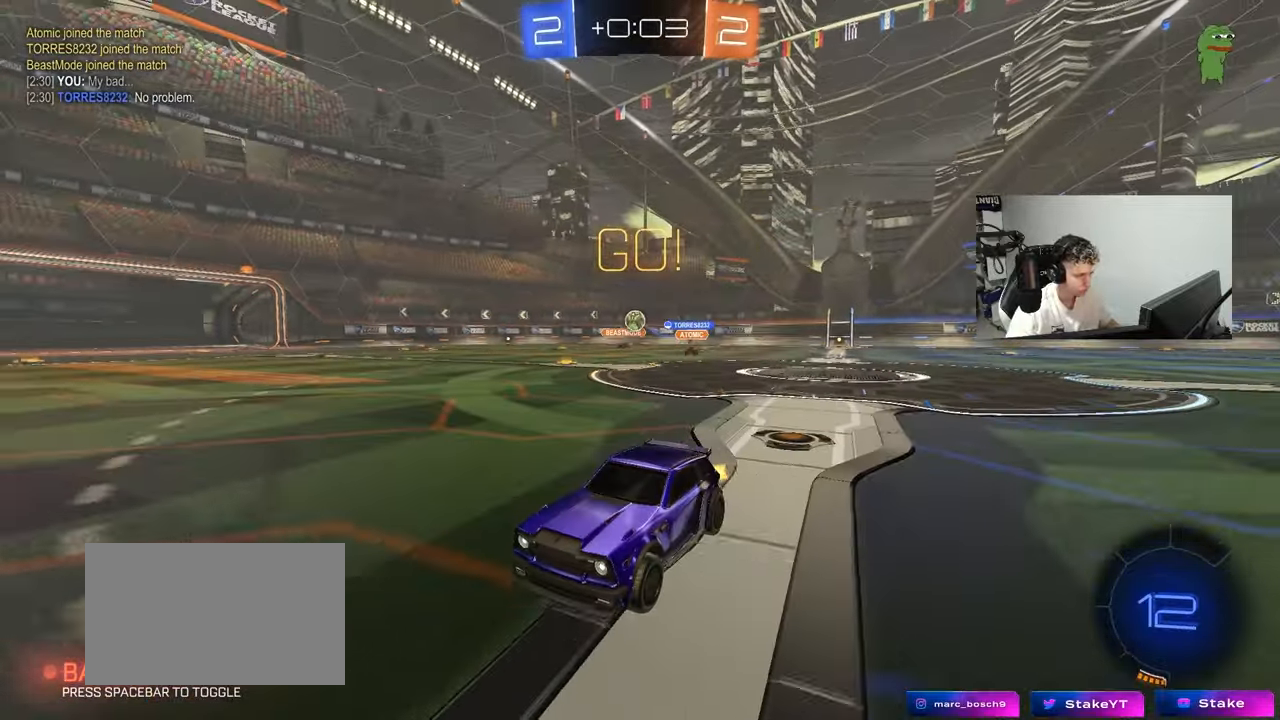
Gameplay with keyboard and mouse; each line is a JSON object with the keys and mouse buttons held at the frame after it. "events" lists presses ("down") and releases ("up") of "1", "2", "3", "4", "5", "a", "alt", "c", "caps_lock", "ctrl", "d", "e", "f", "g", "q", "r", "s", "shift", "space", "t", "tab", "v", "w", "x", "z", "mouse_left", "mouse_wheel" and "mouse_right" between this image and that frame as [ms after this image, input, new state], when the widget could be followed in between. "mouse_left", "mouse_wheel", "mouse_right" = the "left", "wheel", "right" buttons of the "mouse" list. No other keys are recorded. "wheel" means that the mouse wheel is clicked or scrolled. "mouse_move" is the direction in which the mouse moves at that frame (one of eight, or "still"), when it could be read.
{"keys": ["a", "s", "shift"], "mouse": ["left"], "mouse_move": "still", "events": [[33, "d", "down"], [83, "mouse_left", "down"], [83, "mouse_right", "down"], [133, "a", "down"], [133, "d", "up"], [133, "shift", "down"], [167, "mouse_right", "up"], [217, "mouse_right", "down"], [267, "s", "down"], [267, "w", "up"], [367, "mouse_right", "up"]]}
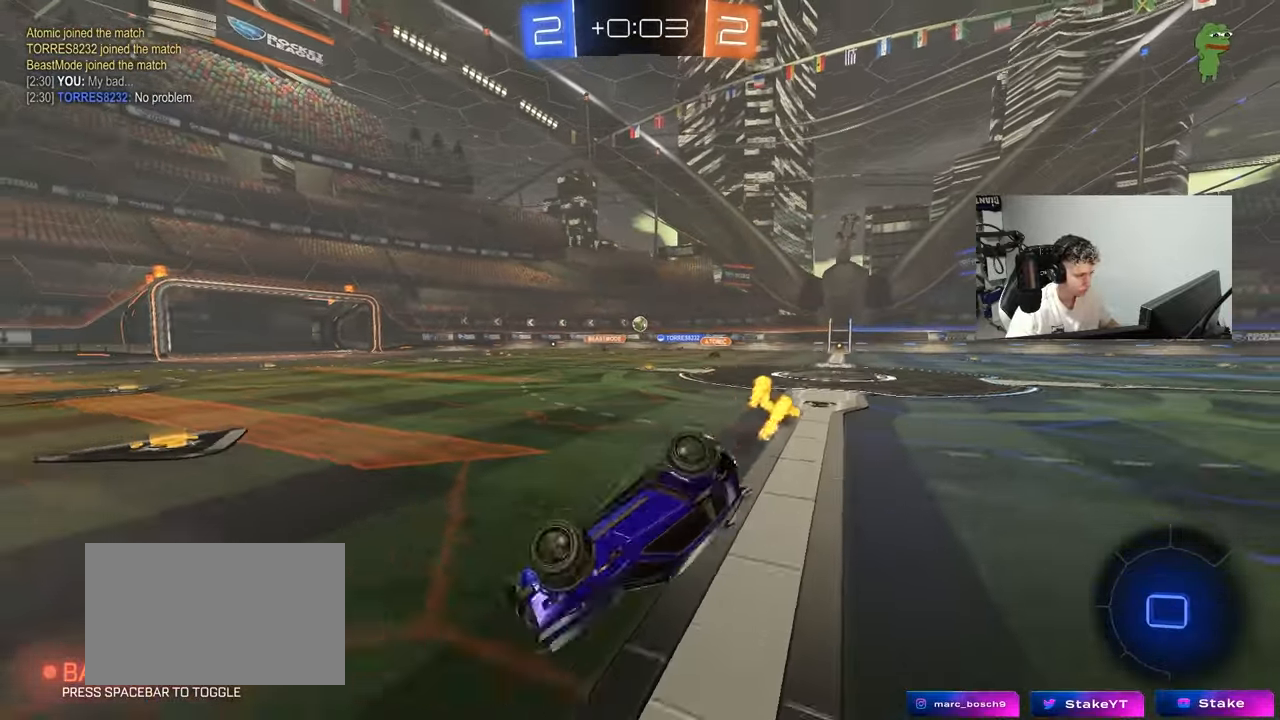
{"keys": [], "mouse": [], "mouse_move": "still", "events": [[100, "s", "up"], [150, "mouse_left", "up"], [233, "s", "down"], [383, "shift", "up"], [433, "a", "up"], [433, "s", "up"]]}
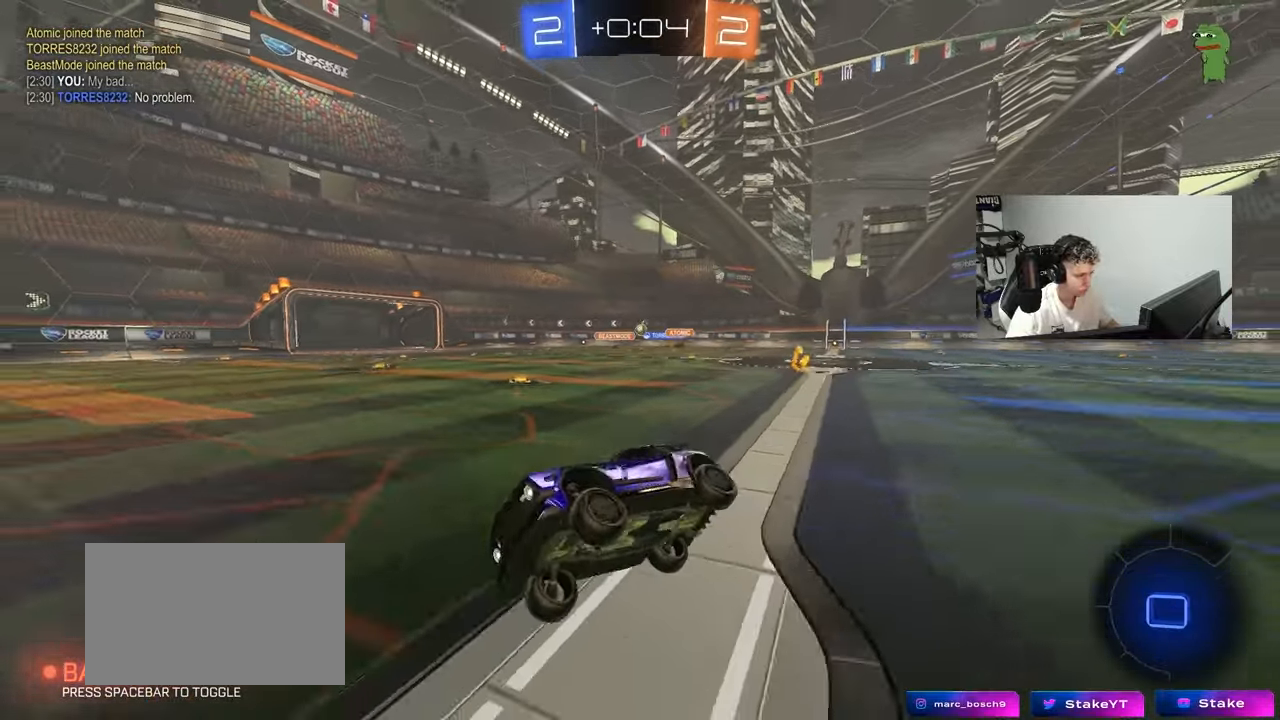
{"keys": ["d", "w"], "mouse": [], "mouse_move": "still", "events": [[117, "d", "down"], [117, "w", "down"], [300, "shift", "down"], [350, "shift", "up"]]}
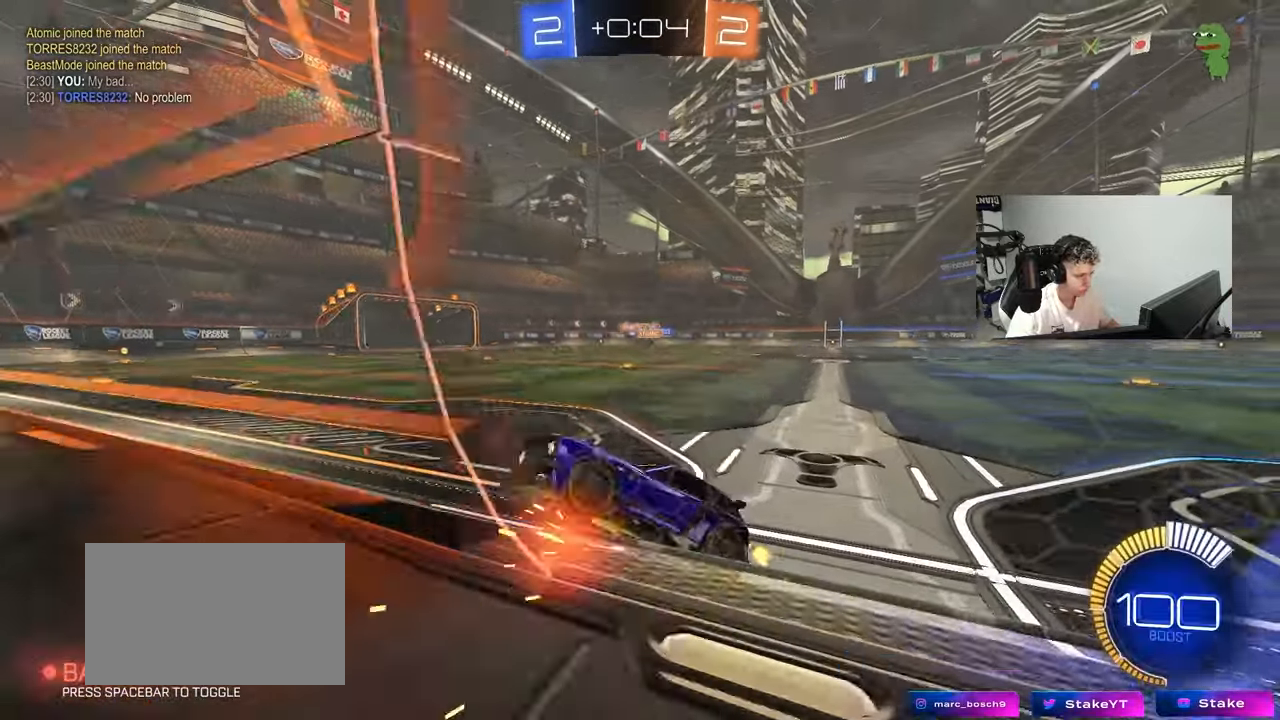
{"keys": ["d", "w"], "mouse": ["left"], "mouse_move": "still", "events": [[133, "shift", "down"], [217, "shift", "up"], [500, "mouse_left", "down"]]}
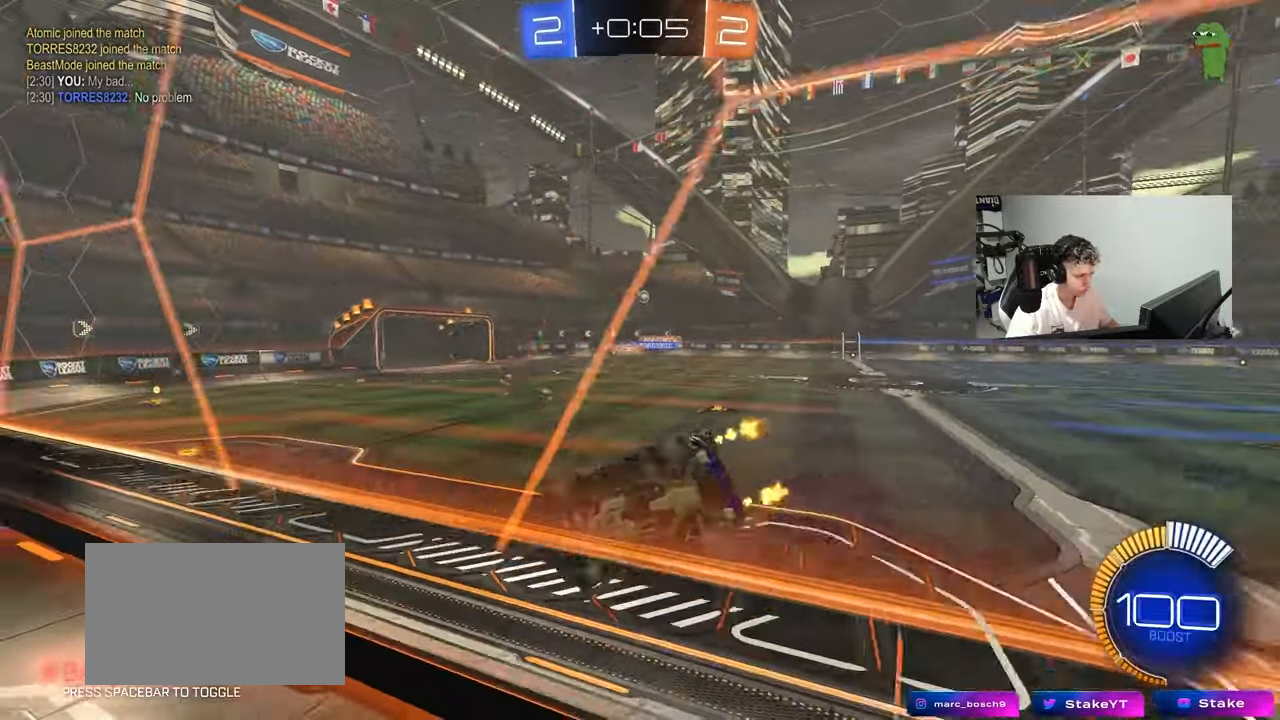
{"keys": ["w"], "mouse": [], "mouse_move": "still", "events": [[50, "d", "up"], [183, "d", "down"], [433, "d", "up"], [467, "mouse_left", "up"]]}
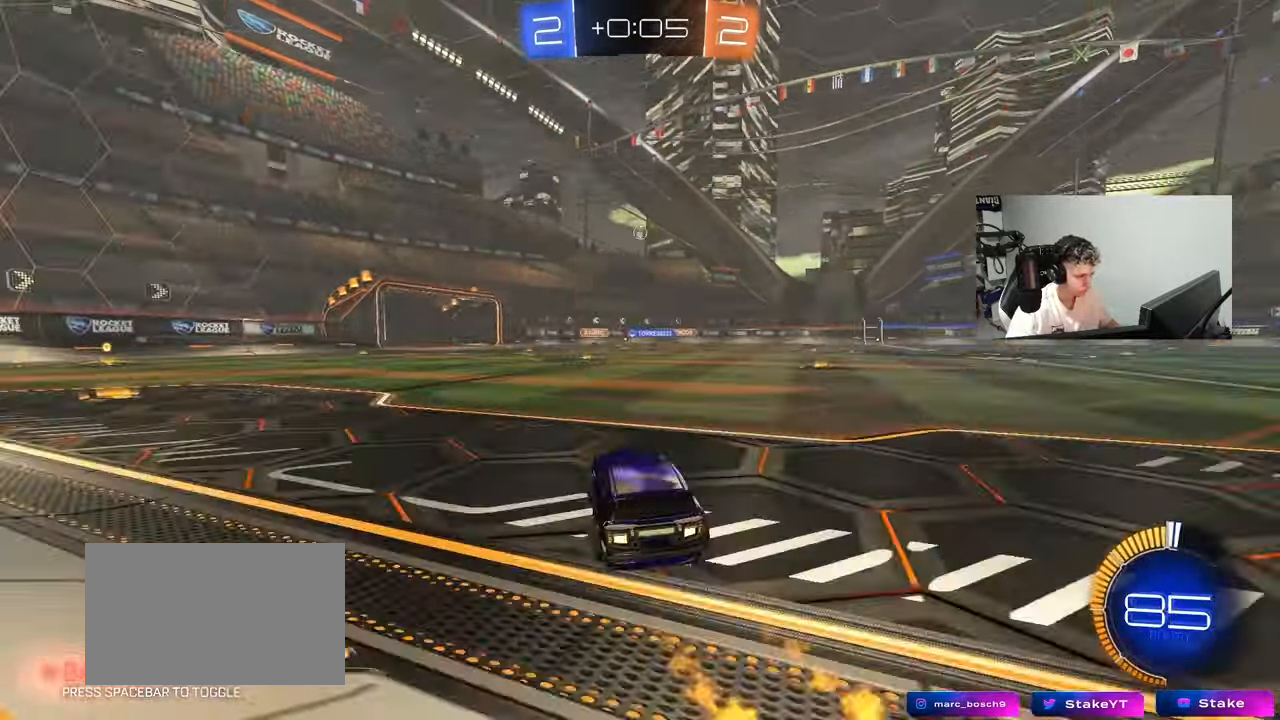
{"keys": ["a", "shift"], "mouse": ["left", "right"], "mouse_move": "still", "events": [[17, "w", "up"], [67, "mouse_right", "down"], [117, "a", "down"], [117, "s", "down"], [200, "mouse_left", "down"], [250, "a", "up"], [250, "s", "up"], [350, "d", "down"], [350, "s", "down"], [483, "a", "down"], [483, "d", "up"], [483, "s", "up"], [483, "shift", "down"]]}
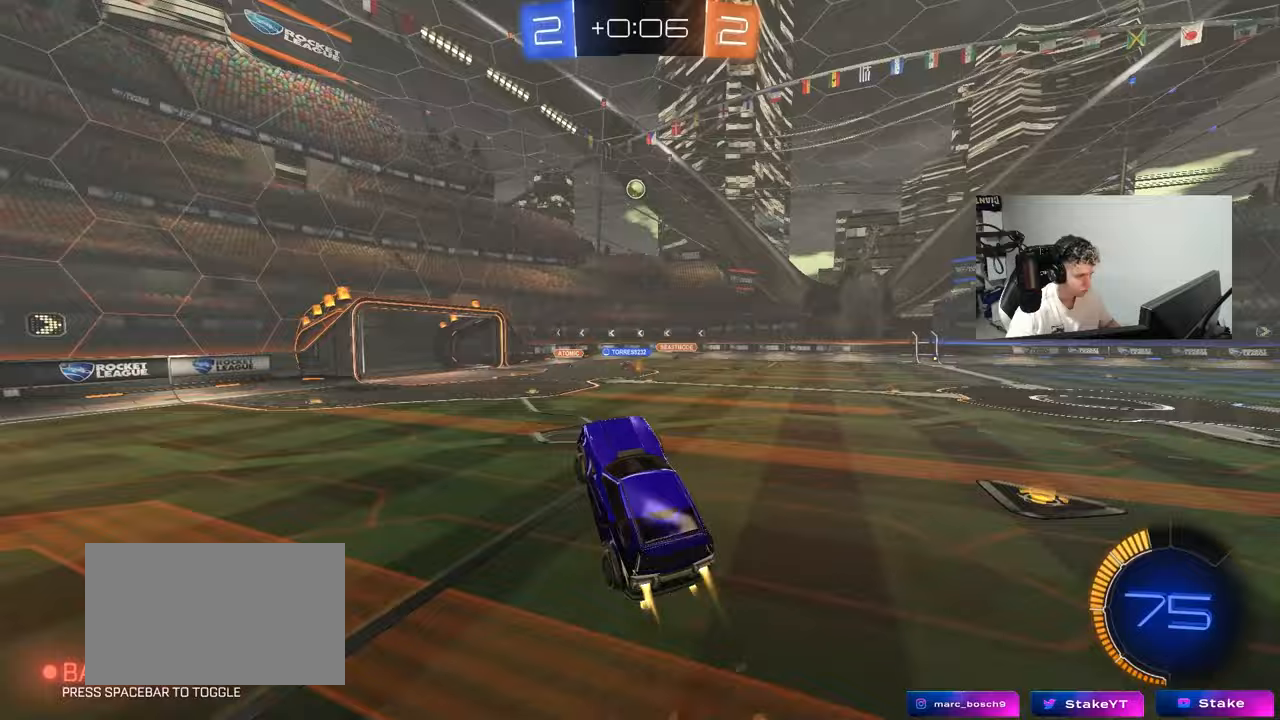
{"keys": [], "mouse": ["left"], "mouse_move": "still", "events": [[33, "mouse_right", "up"], [133, "shift", "up"], [167, "a", "up"], [167, "s", "down"], [217, "d", "down"], [217, "s", "up"], [317, "d", "up"]]}
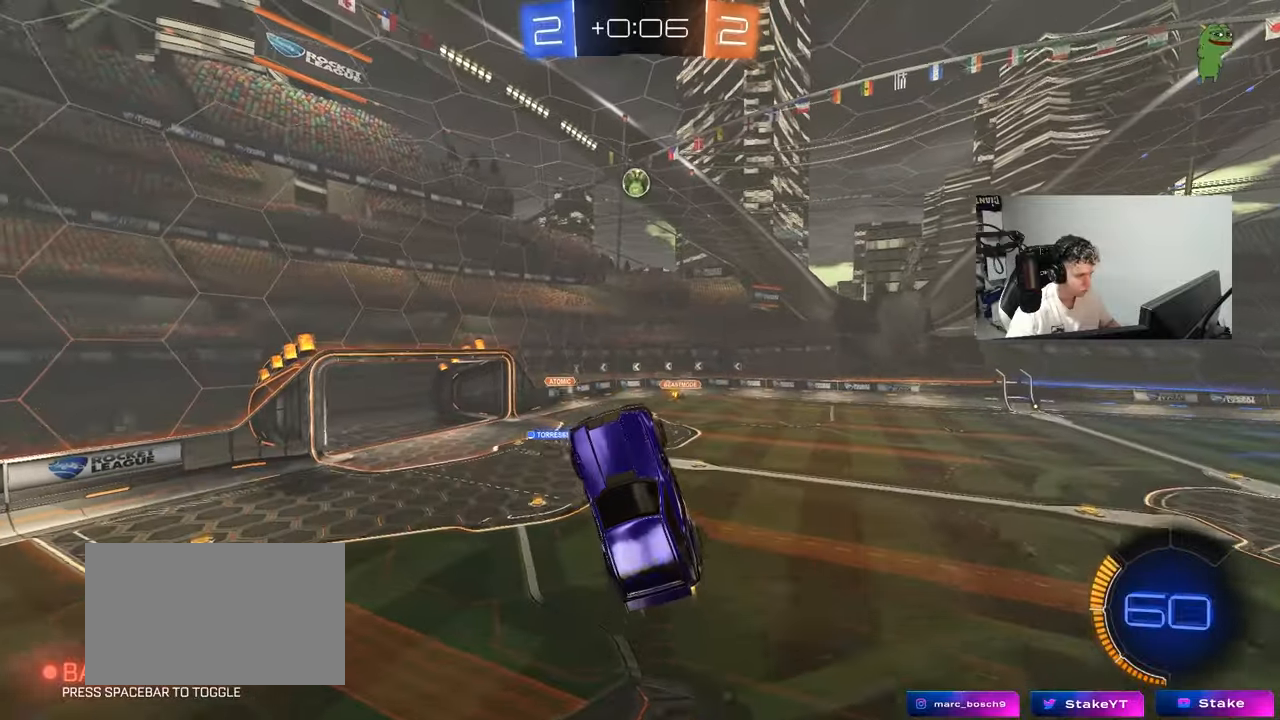
{"keys": [], "mouse": ["left"], "mouse_move": "still", "events": [[50, "d", "down"], [50, "w", "down"], [100, "a", "down"], [100, "d", "up"], [200, "a", "up"], [217, "mouse_left", "up"], [283, "mouse_left", "down"], [283, "w", "up"], [383, "a", "down"], [383, "mouse_left", "up"], [433, "a", "up"], [467, "mouse_left", "down"]]}
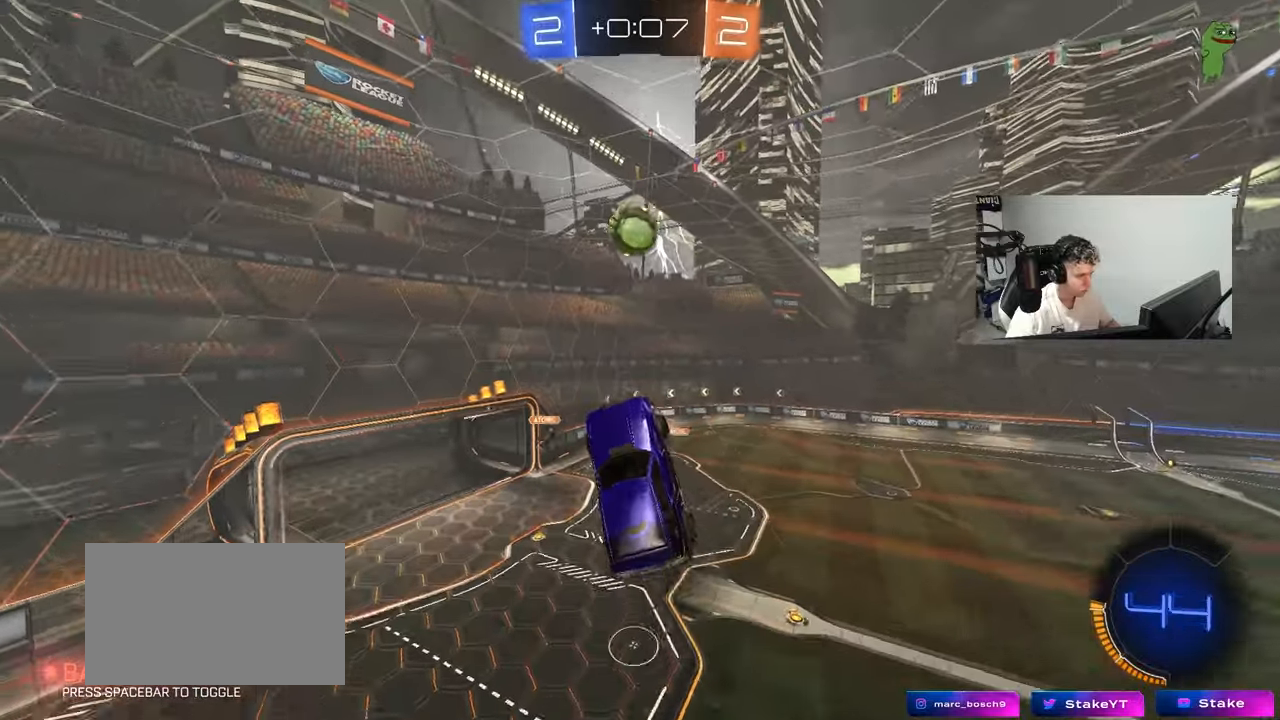
{"keys": ["a", "shift"], "mouse": ["left"], "mouse_move": "still", "events": [[17, "a", "down"], [17, "w", "down"], [67, "mouse_left", "up"], [117, "a", "up"], [117, "mouse_left", "down"], [117, "w", "up"], [250, "a", "down"], [250, "s", "down"], [350, "shift", "down"], [483, "s", "up"]]}
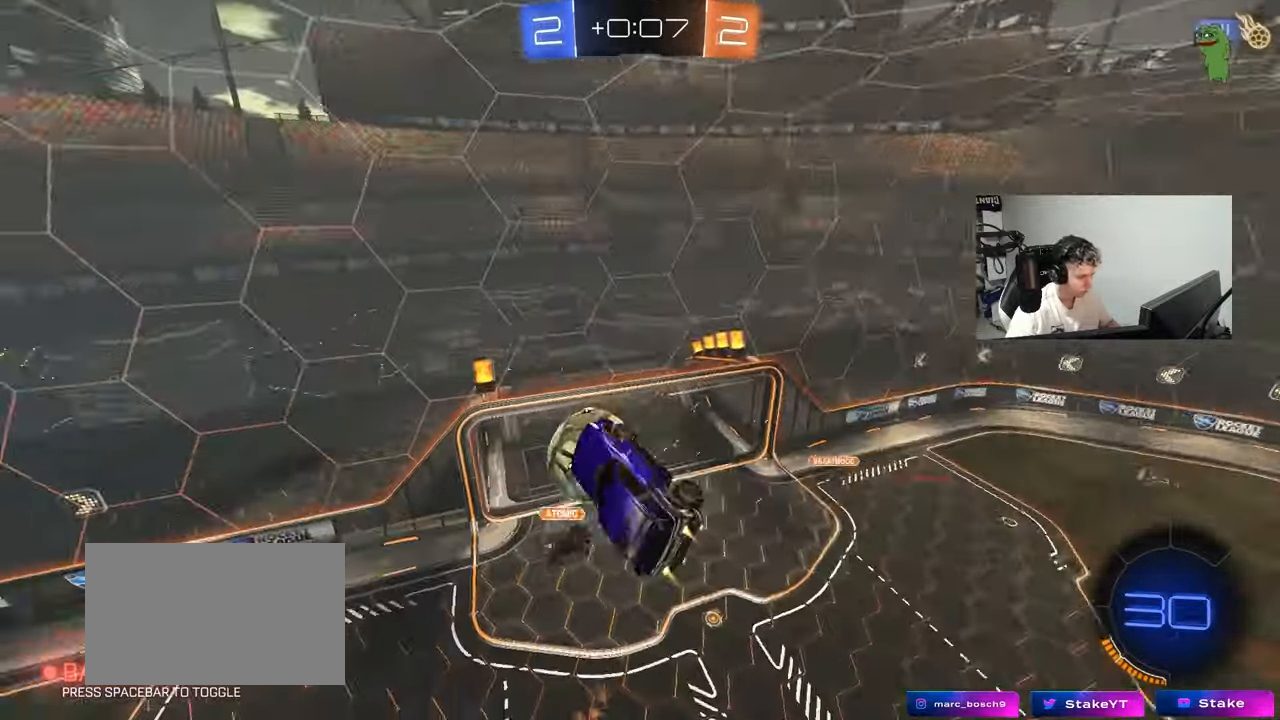
{"keys": ["shift"], "mouse": [], "mouse_move": "still", "events": [[83, "shift", "up"], [217, "mouse_left", "up"], [217, "shift", "down"], [317, "shift", "up"], [317, "w", "down"], [367, "a", "up"], [367, "d", "down"], [417, "w", "up"], [450, "shift", "down"], [500, "d", "up"]]}
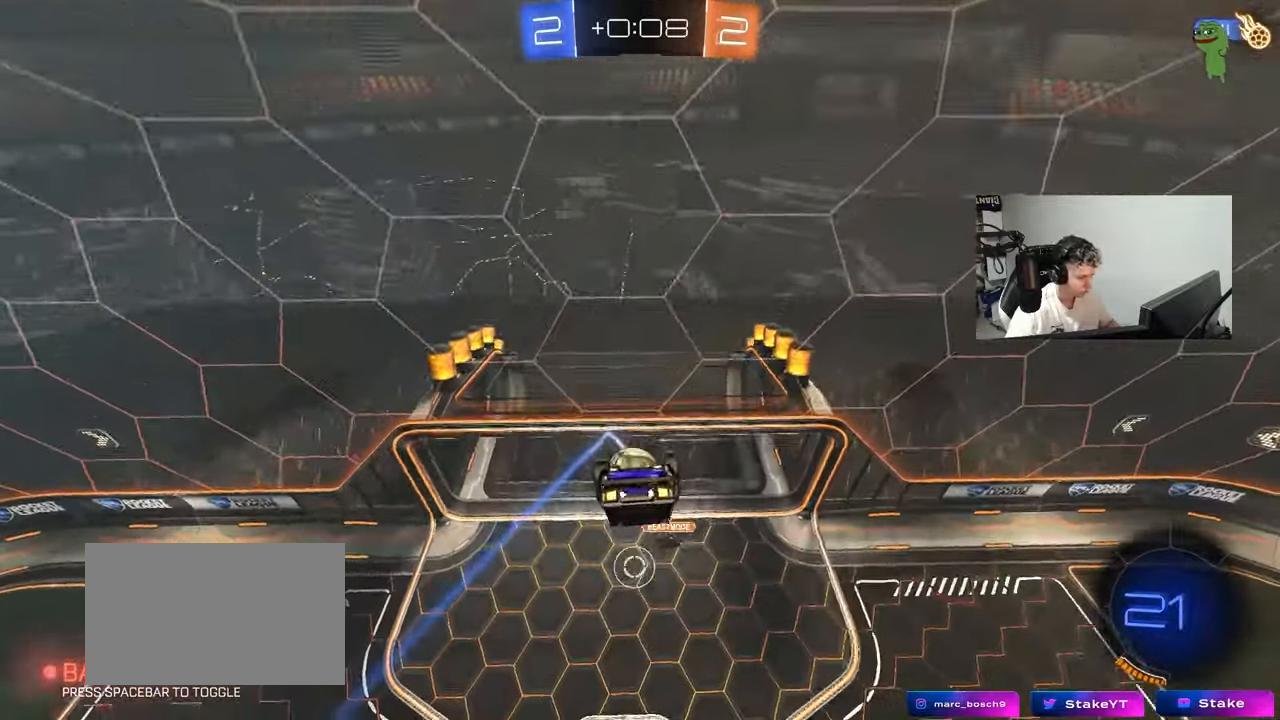
{"keys": [], "mouse": [], "mouse_move": "still", "events": [[50, "a", "down"], [50, "s", "down"], [100, "a", "up"], [100, "shift", "up"], [150, "d", "down"], [150, "s", "up"], [183, "shift", "down"], [283, "d", "up"], [283, "shift", "up"]]}
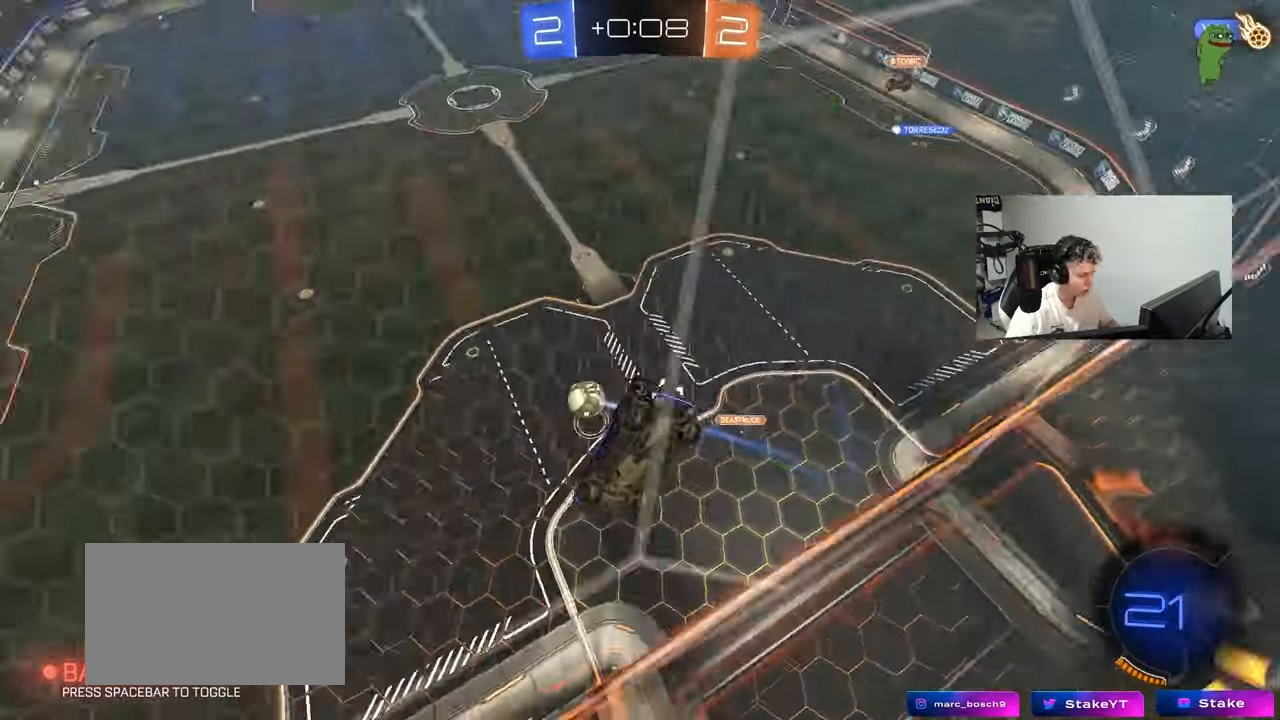
{"keys": ["d"], "mouse": ["right"], "mouse_move": "still", "events": [[17, "w", "down"], [300, "d", "down"], [483, "mouse_right", "down"], [483, "w", "up"]]}
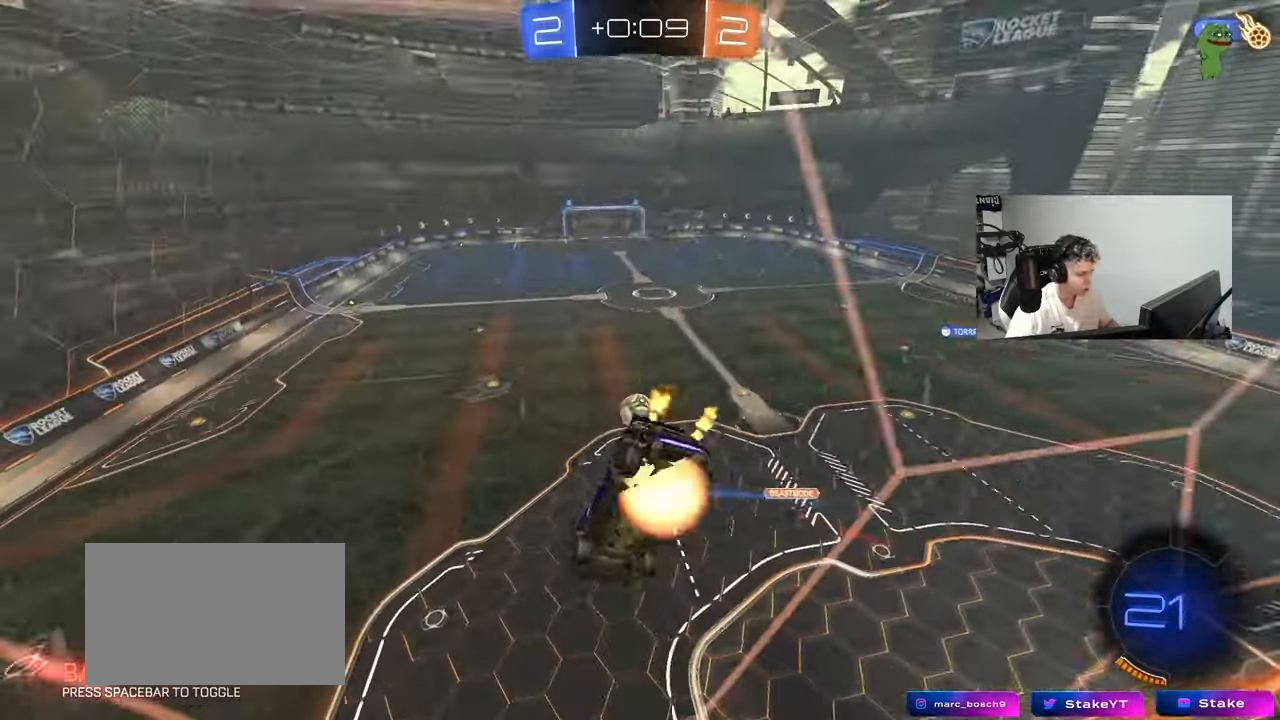
{"keys": ["a", "d", "s"], "mouse": ["left"], "mouse_move": "still", "events": [[33, "d", "up"], [33, "s", "down"], [83, "a", "down"], [133, "a", "up"], [267, "a", "down"], [317, "mouse_left", "down"], [317, "mouse_right", "up"], [417, "d", "down"]]}
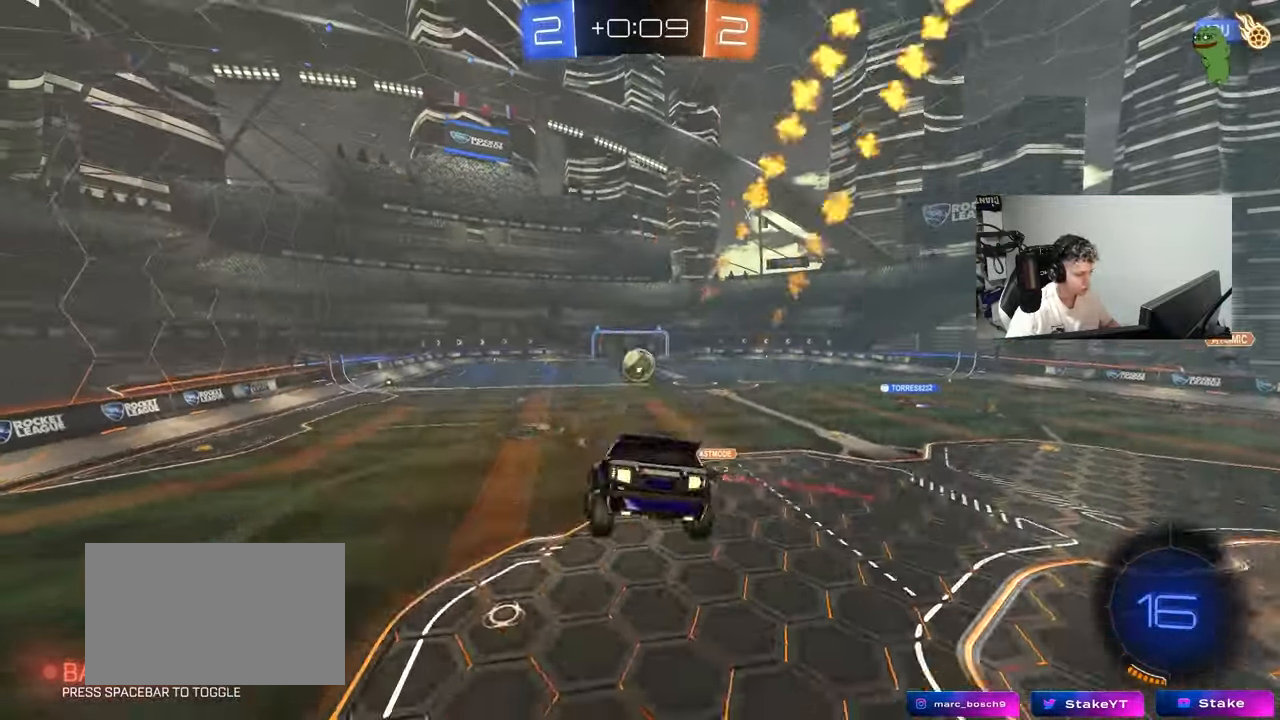
{"keys": ["a", "shift", "w"], "mouse": ["left", "right"], "mouse_move": "still", "events": [[50, "a", "up"], [50, "d", "up"], [50, "s", "up"], [150, "w", "down"], [233, "mouse_right", "down"], [283, "d", "down"], [383, "mouse_right", "up"], [433, "mouse_right", "down"], [467, "a", "down"], [467, "d", "up"], [467, "shift", "down"]]}
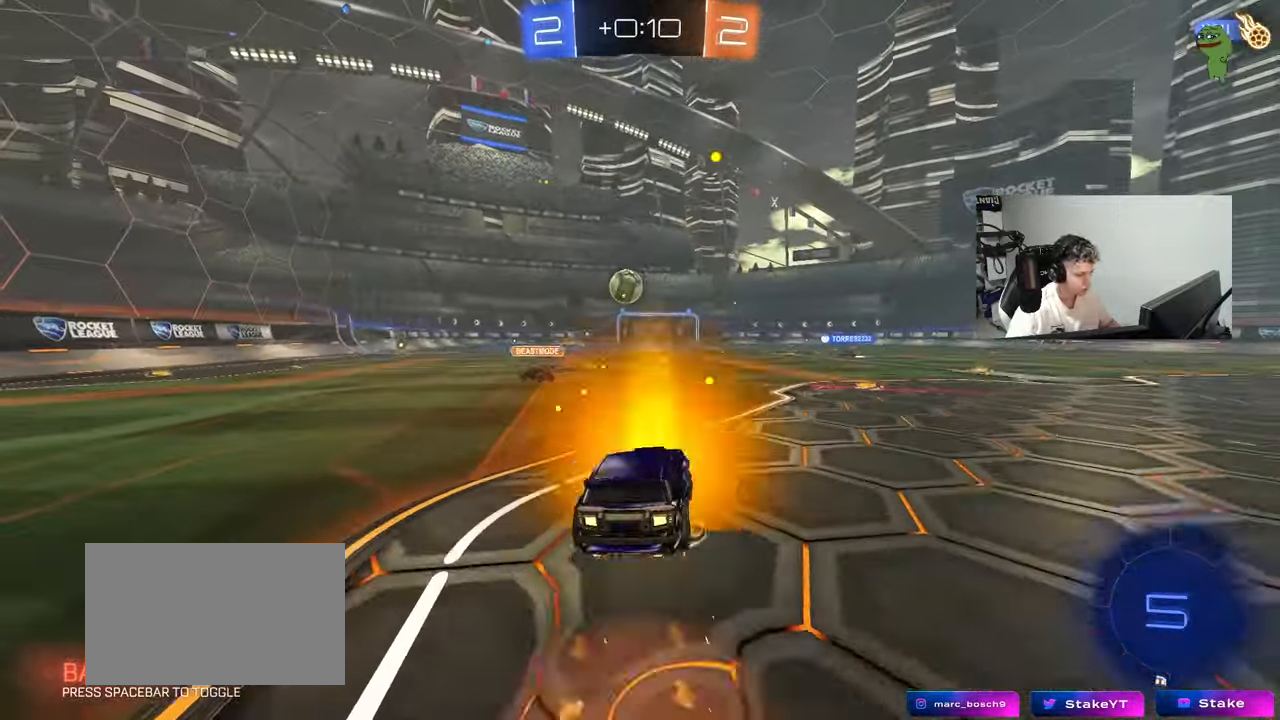
{"keys": ["a", "shift"], "mouse": [], "mouse_move": "still", "events": [[17, "mouse_right", "up"], [67, "mouse_right", "down"], [117, "s", "down"], [117, "w", "up"], [200, "mouse_right", "up"], [450, "mouse_left", "up"], [483, "s", "up"]]}
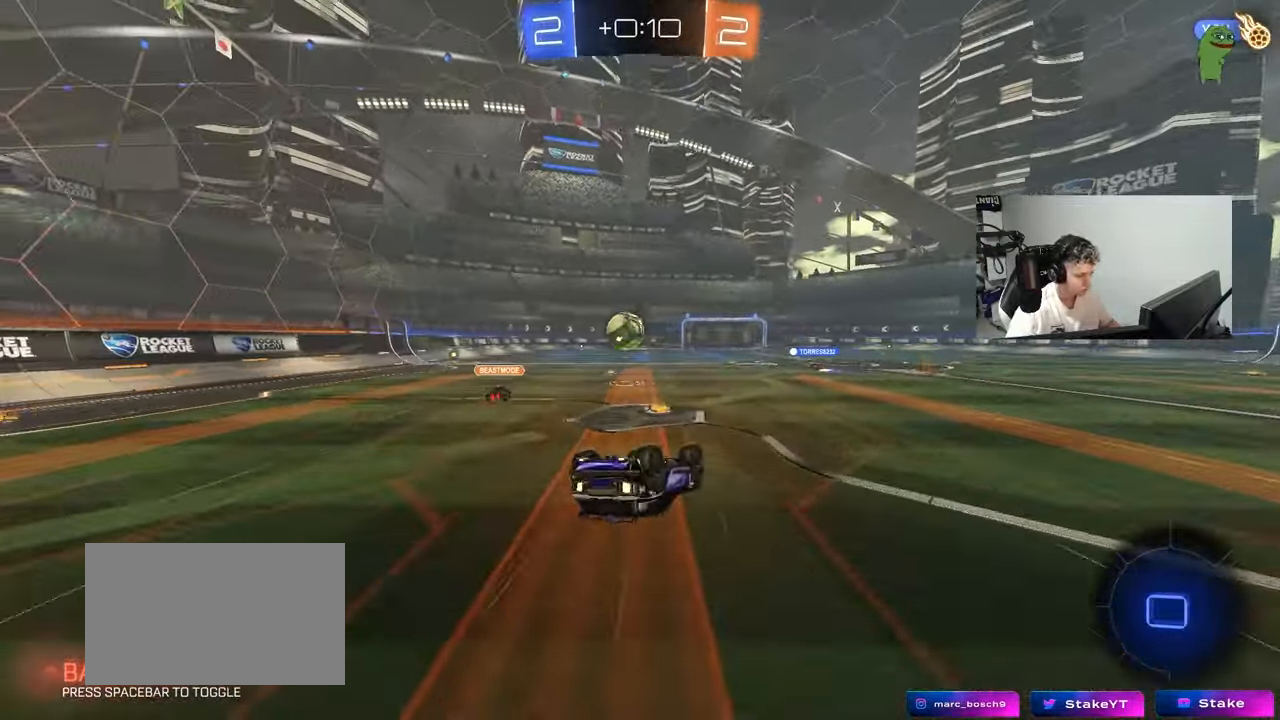
{"keys": [], "mouse": [], "mouse_move": "still", "events": [[133, "s", "down"], [317, "shift", "up"], [367, "s", "up"], [417, "a", "up"]]}
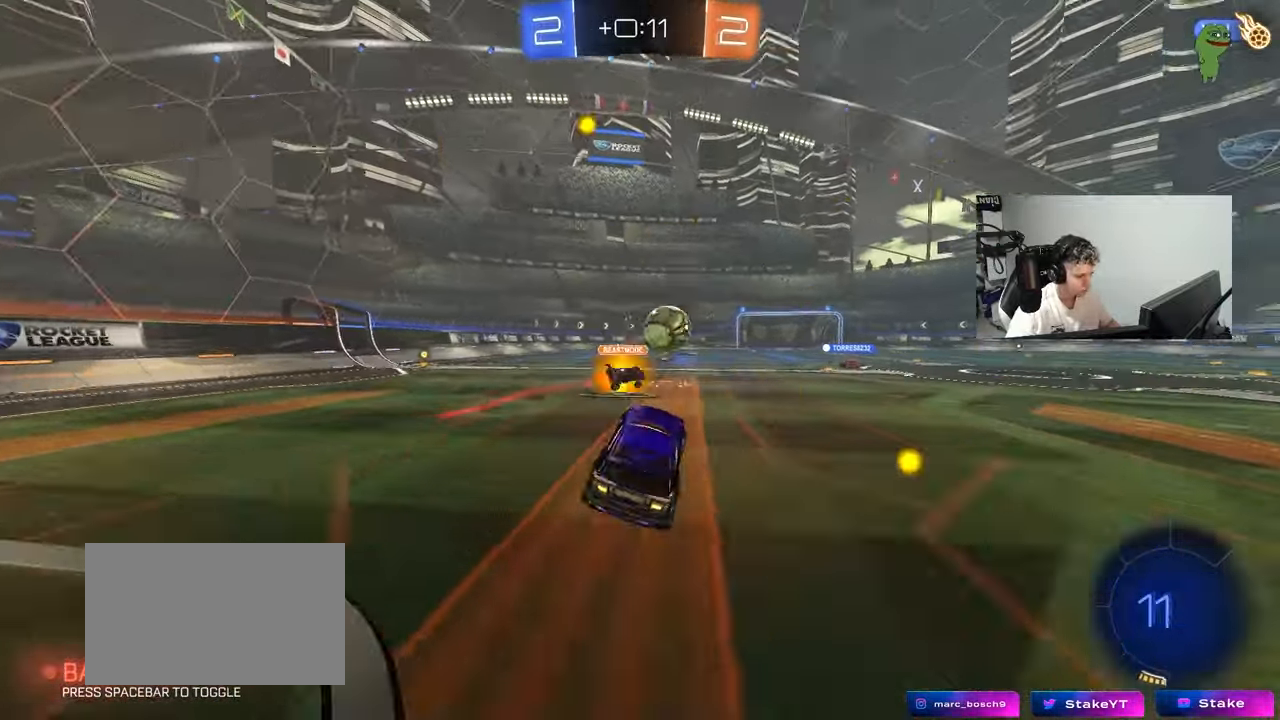
{"keys": ["a", "space", "w"], "mouse": ["left"], "mouse_move": "still", "events": [[100, "a", "down"], [100, "w", "down"], [433, "space", "down"], [467, "mouse_left", "down"]]}
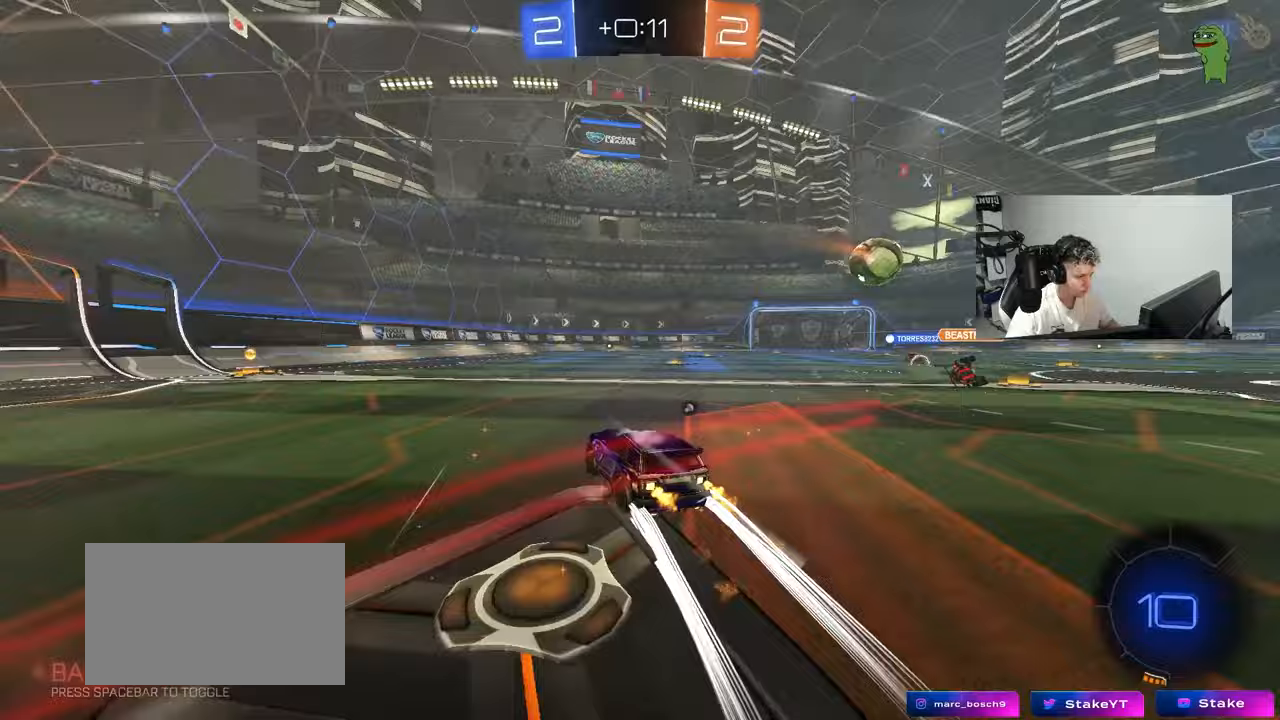
{"keys": ["d", "space", "w"], "mouse": ["left"], "mouse_move": "still", "events": [[117, "space", "up"], [350, "mouse_left", "up"], [400, "space", "down"], [433, "a", "up"], [483, "d", "down"], [483, "mouse_left", "down"]]}
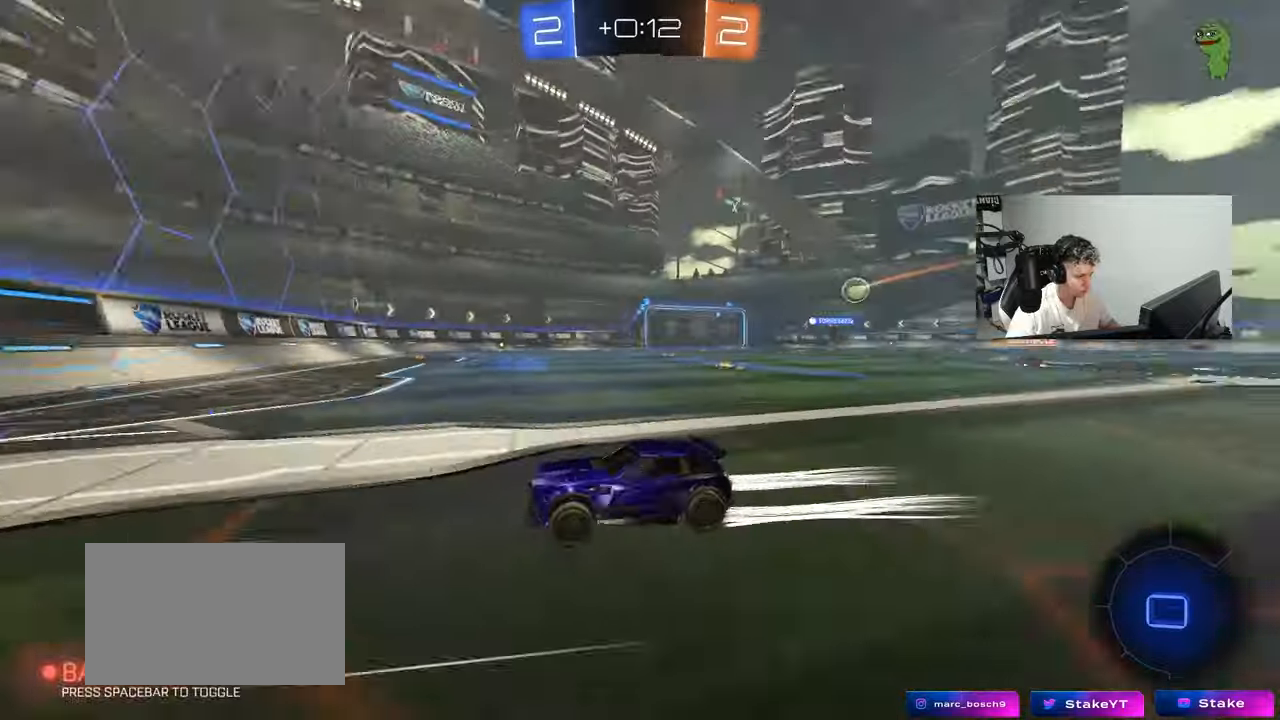
{"keys": ["d", "w"], "mouse": ["left"], "mouse_move": "still", "events": [[33, "shift", "down"], [33, "space", "up"], [133, "shift", "up"]]}
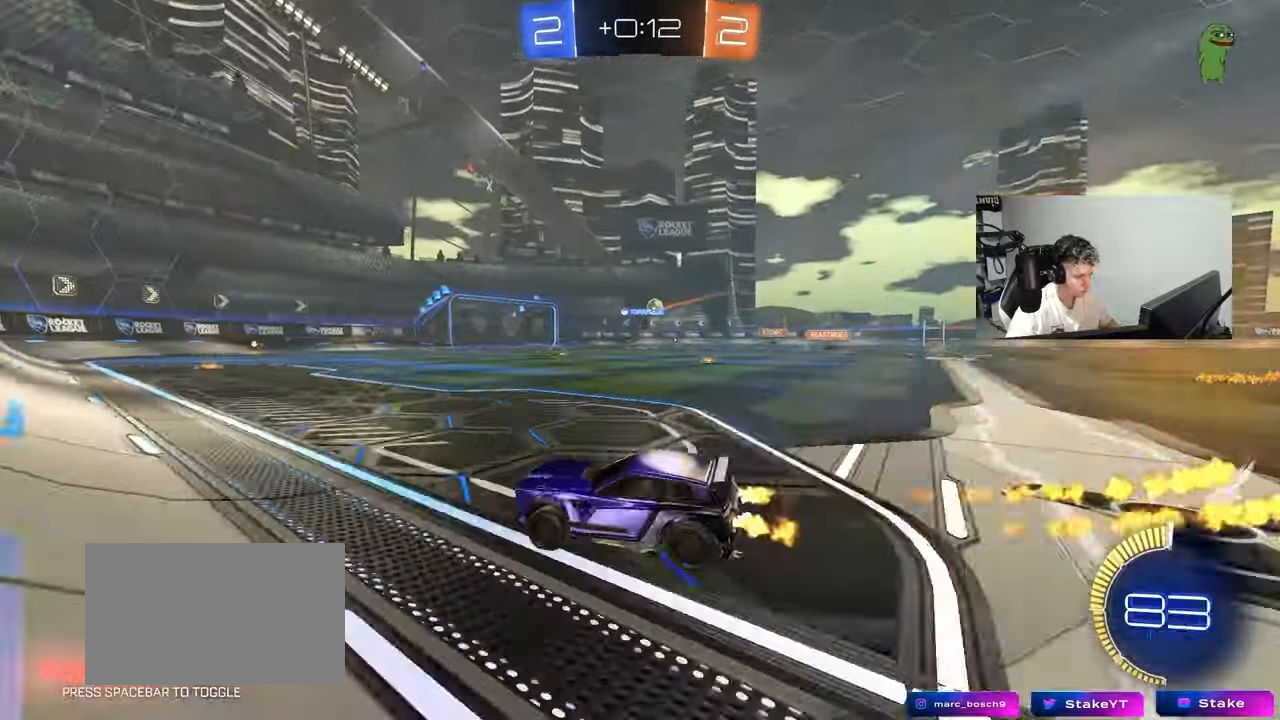
{"keys": ["d", "w"], "mouse": [], "mouse_move": "still", "events": [[233, "d", "up"], [333, "mouse_left", "up"], [383, "d", "down"]]}
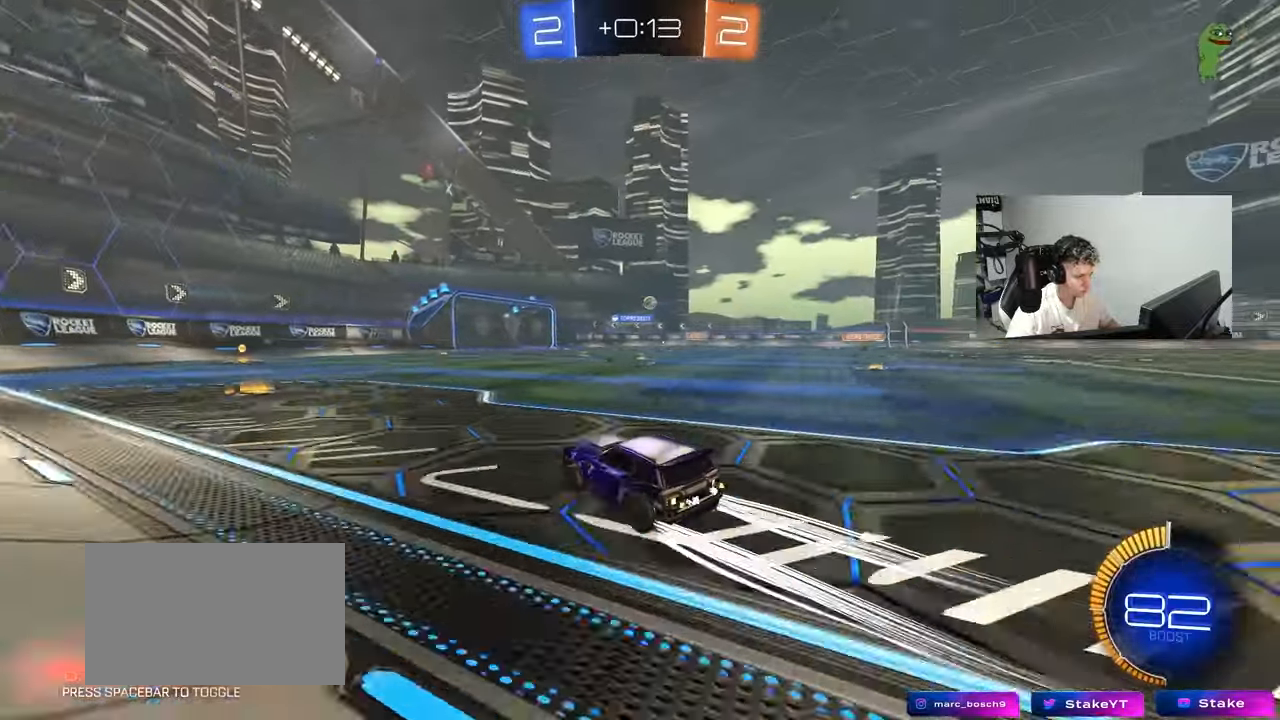
{"keys": ["w"], "mouse": [], "mouse_move": "still", "events": [[17, "d", "up"], [250, "d", "down"], [400, "d", "up"]]}
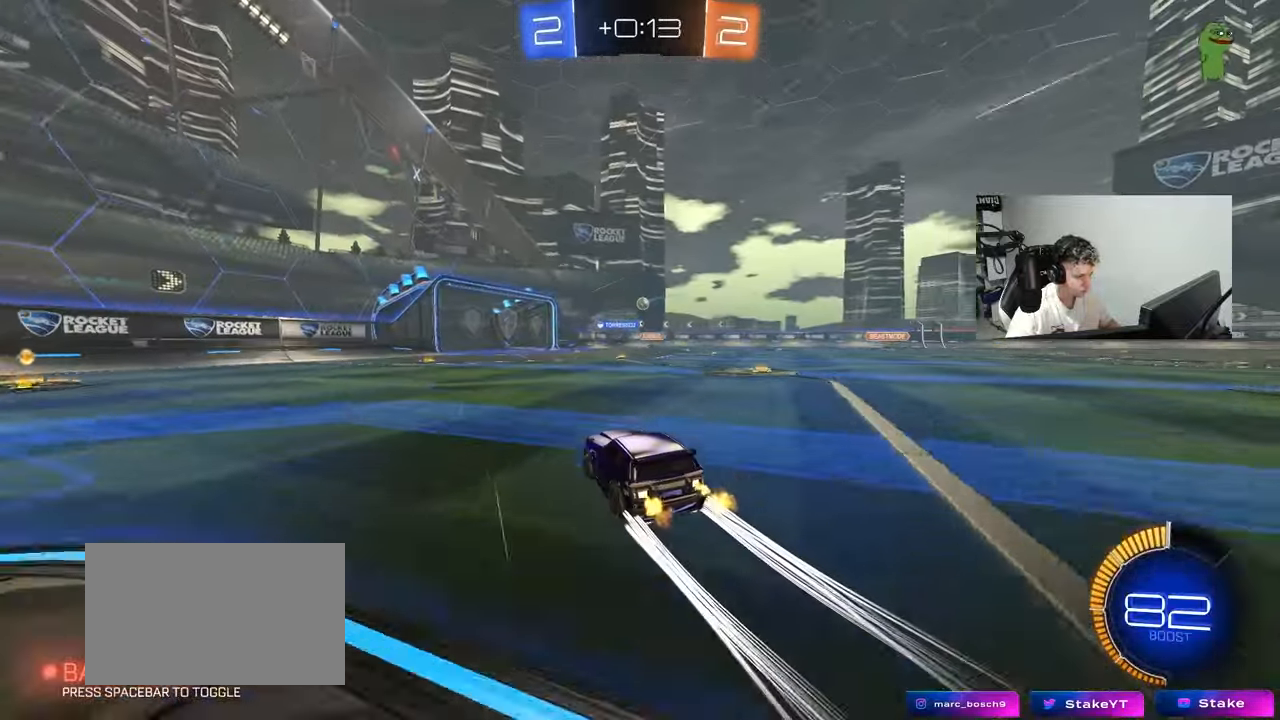
{"keys": [], "mouse": [], "mouse_move": "still", "events": [[133, "d", "down"], [217, "d", "up"], [267, "w", "up"]]}
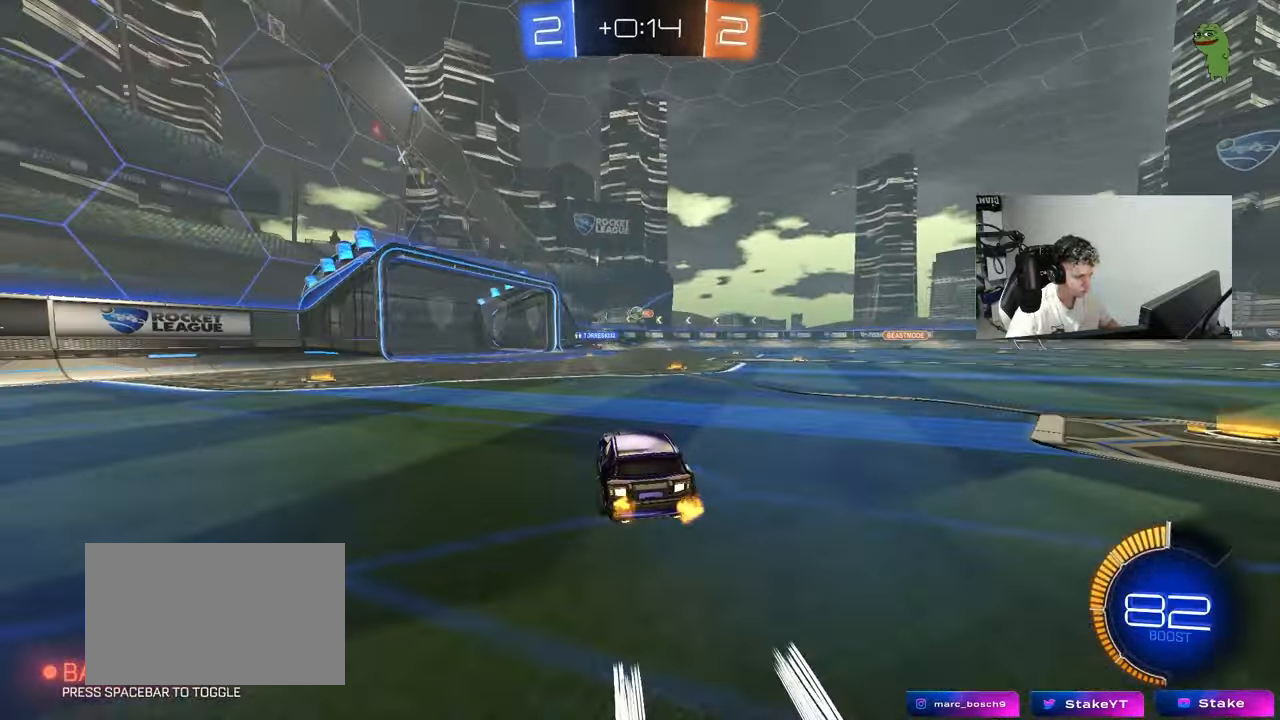
{"keys": ["a", "w"], "mouse": [], "mouse_move": "still", "events": [[100, "w", "down"], [233, "d", "down"], [383, "d", "up"], [467, "a", "down"]]}
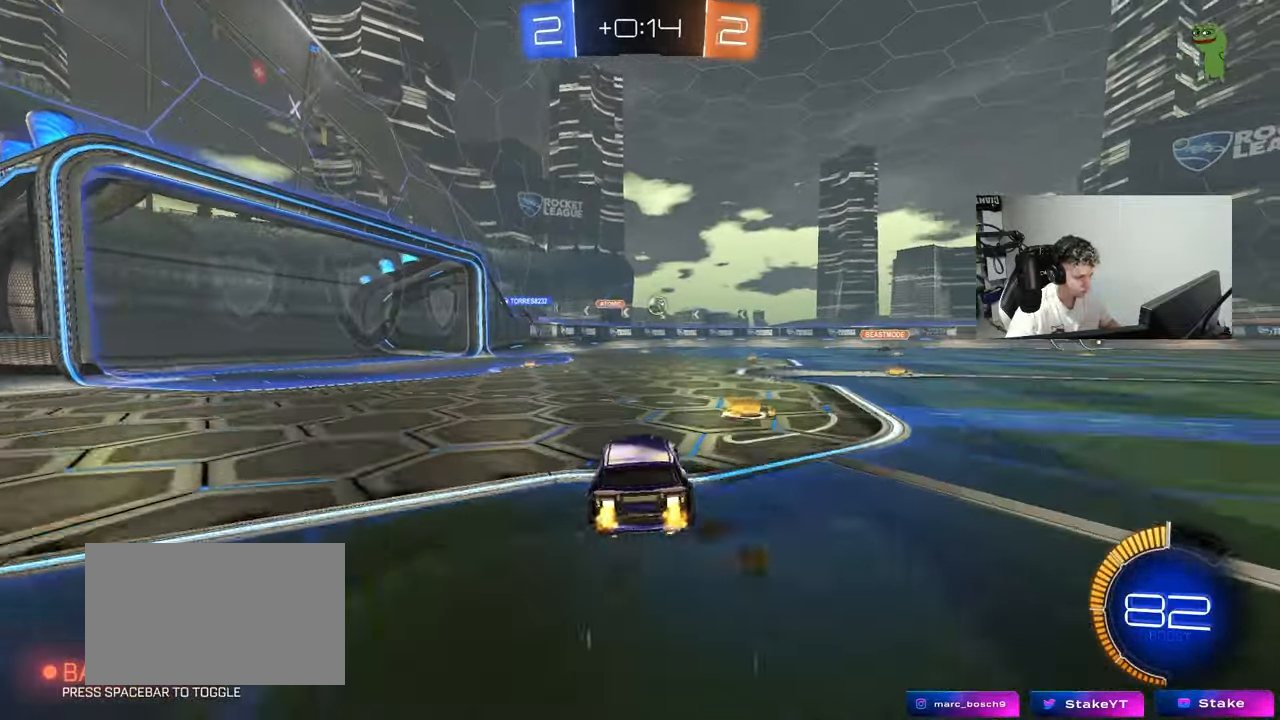
{"keys": ["w"], "mouse": [], "mouse_move": "still", "events": [[67, "shift", "down"], [67, "w", "up"], [117, "shift", "up"], [167, "w", "down"], [350, "a", "up"]]}
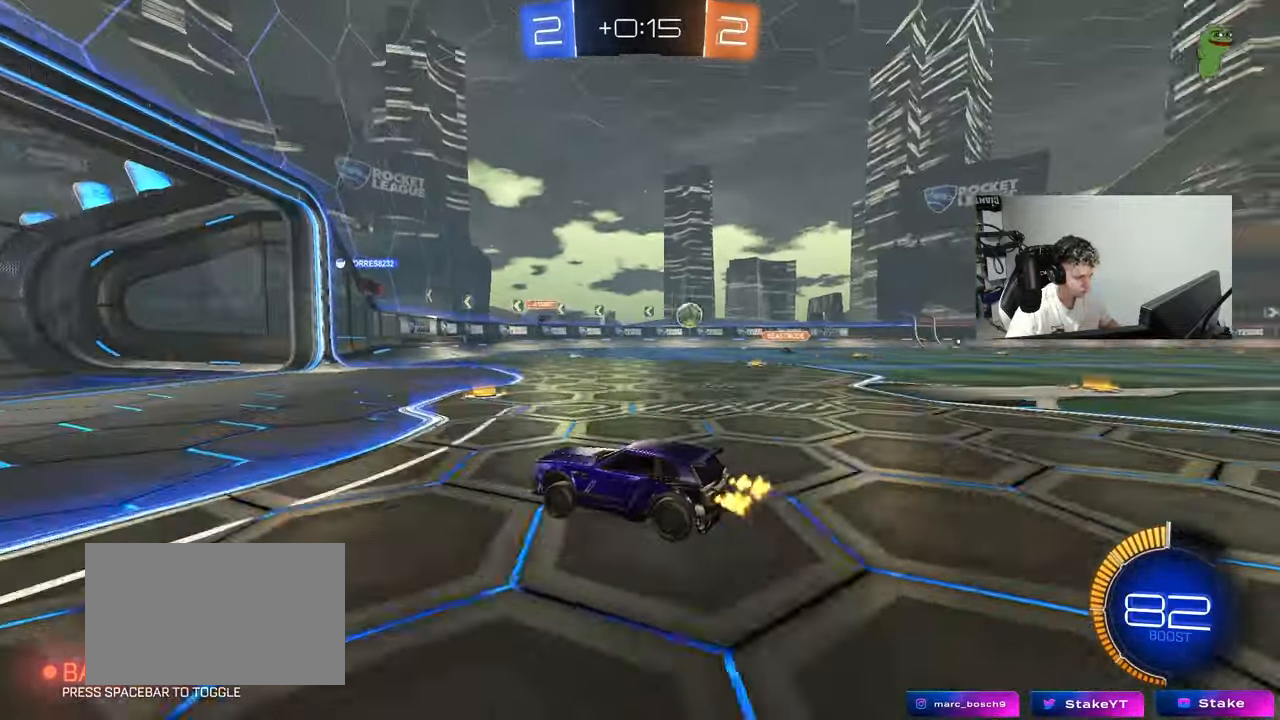
{"keys": ["d", "w"], "mouse": [], "mouse_move": "still", "events": [[83, "d", "down"], [83, "w", "up"], [183, "s", "down"], [317, "s", "up"], [317, "shift", "down"], [417, "shift", "up"], [417, "w", "down"]]}
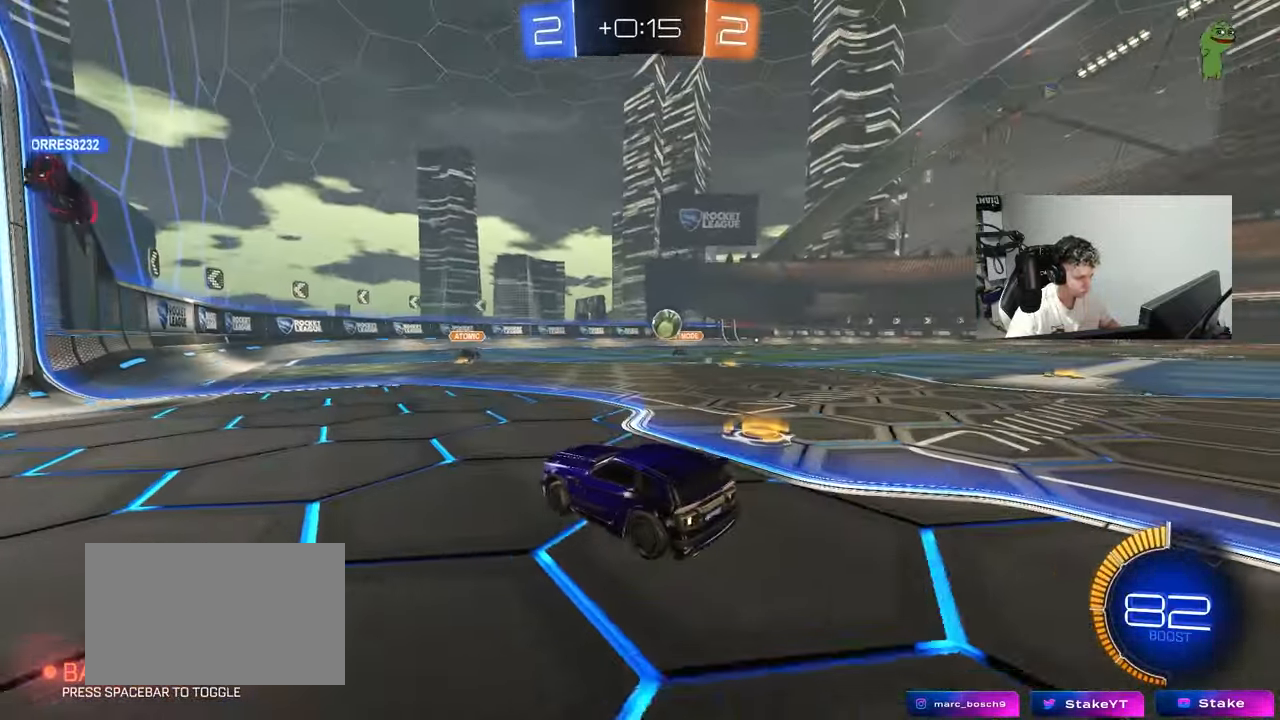
{"keys": ["a", "s"], "mouse": ["left", "right"], "mouse_move": "down-left", "events": [[150, "mouse_left", "down"], [233, "w", "up"], [283, "mouse_right", "down"], [333, "s", "down"], [383, "a", "down"], [383, "d", "up"]]}
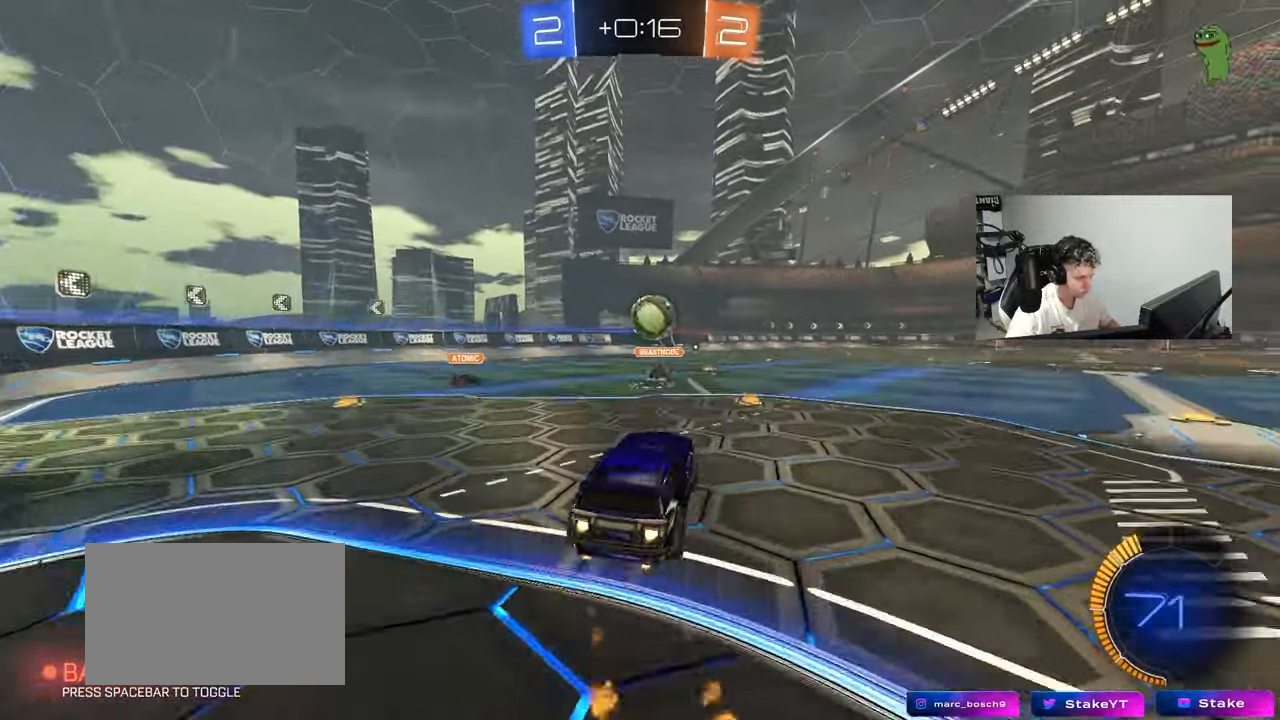
{"keys": ["d", "s", "shift"], "mouse": ["left", "right"], "mouse_move": "still", "events": [[67, "mouse_right", "up"], [67, "s", "up"], [167, "w", "down"], [200, "a", "up"], [250, "d", "down"], [300, "shift", "down"], [350, "mouse_right", "down"], [450, "s", "down"], [450, "w", "up"]]}